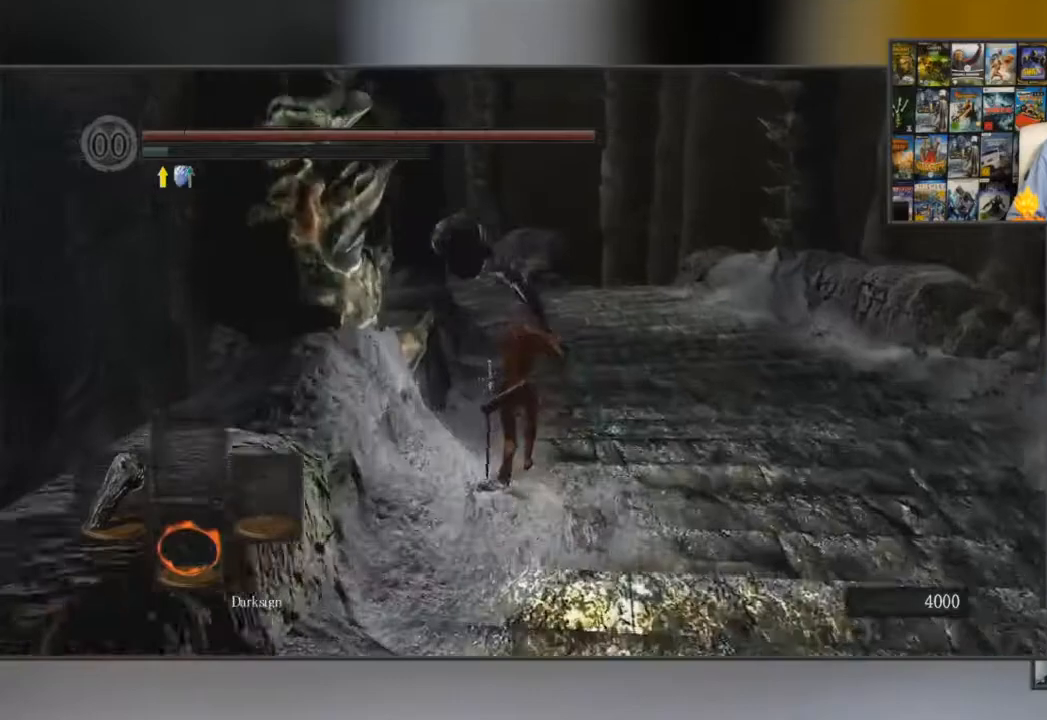
Gameplay with a controller (Xbox layout); each line is a JSON object with the inputs held at the frame after it. "events" lists button and stick changes between this image and that frame as [ms after this image, input, new state], when the widget could be followed in between.
{"buttons": [], "left_stick": "up", "right_stick": "center", "events": []}
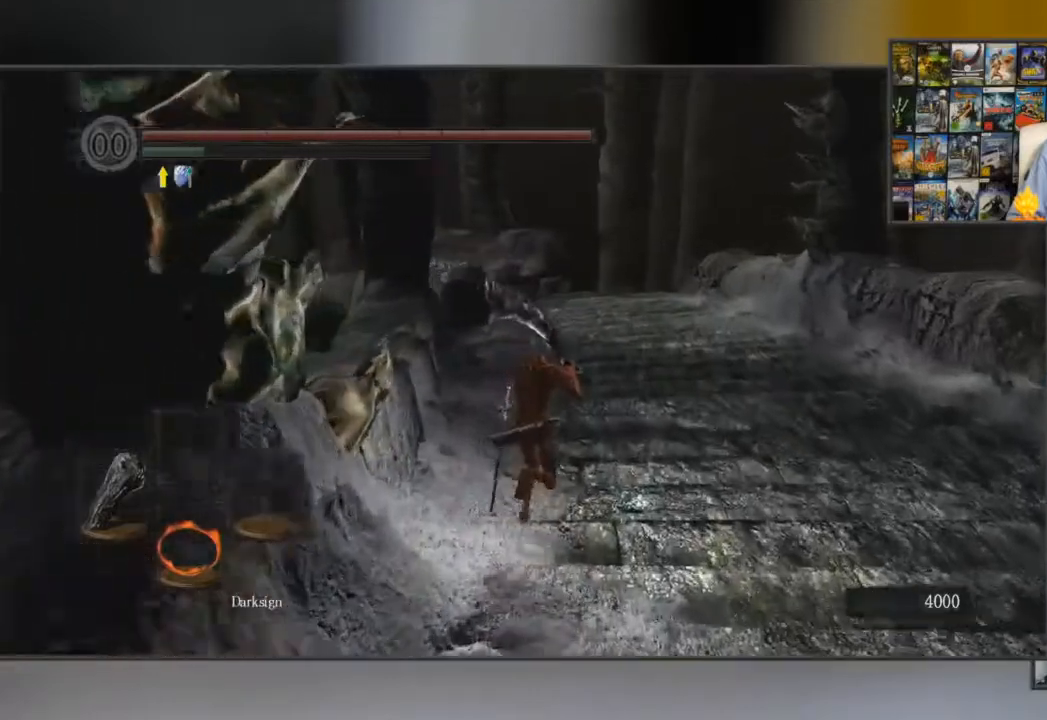
{"buttons": ["B"], "left_stick": "up", "right_stick": "center", "events": [[401, "B", "down"]]}
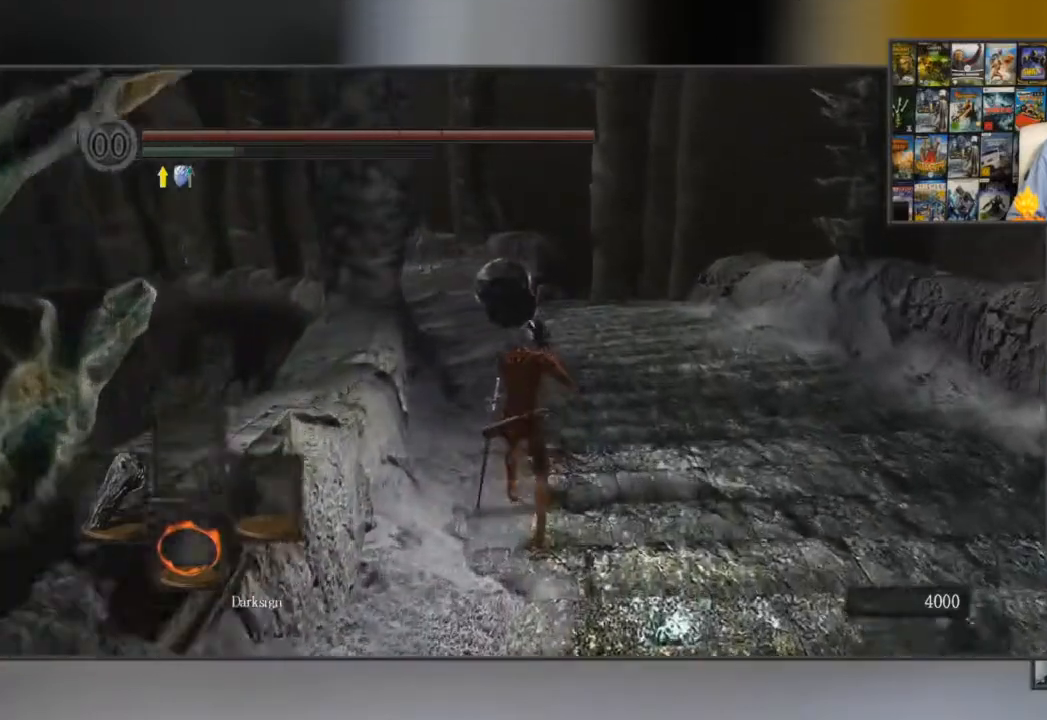
{"buttons": ["B"], "left_stick": "up", "right_stick": "center", "events": []}
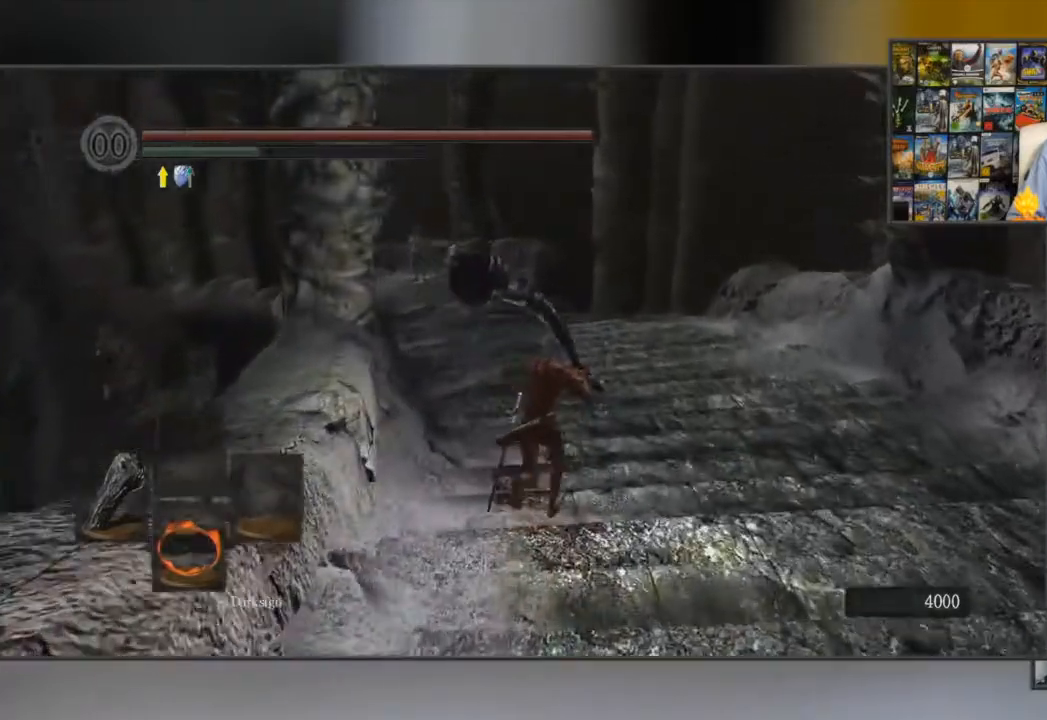
{"buttons": ["B"], "left_stick": "up", "right_stick": "center", "events": []}
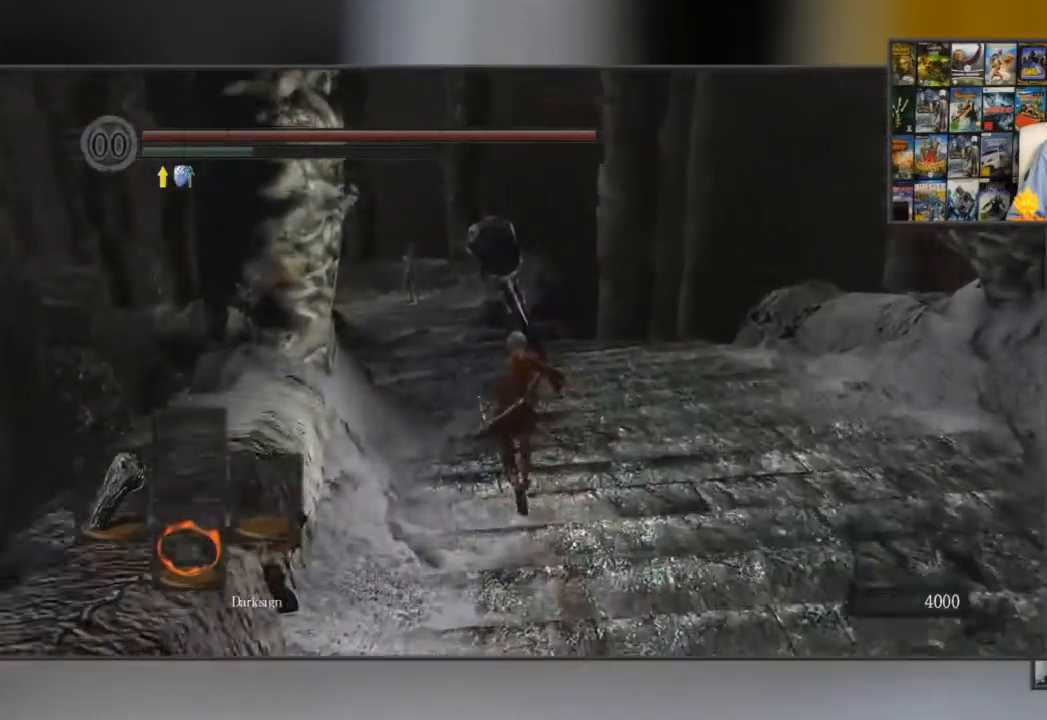
{"buttons": ["B"], "left_stick": "up", "right_stick": "center", "events": [[250, "right_stick", "down"], [367, "right_stick", "center"]]}
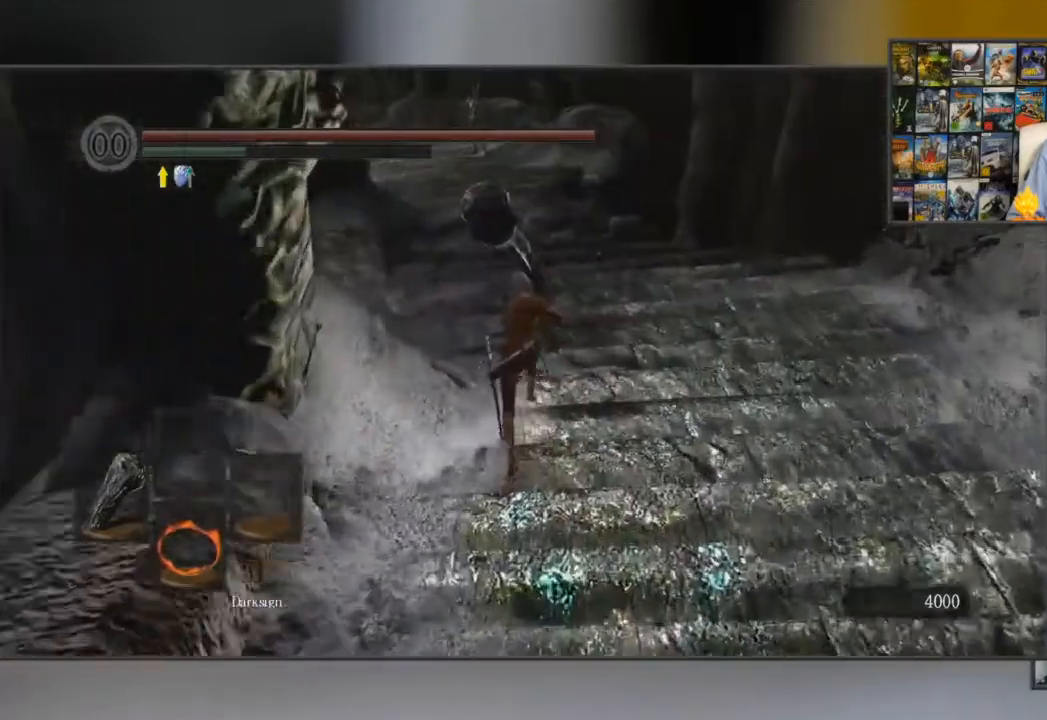
{"buttons": ["B"], "left_stick": "up", "right_stick": "center", "events": []}
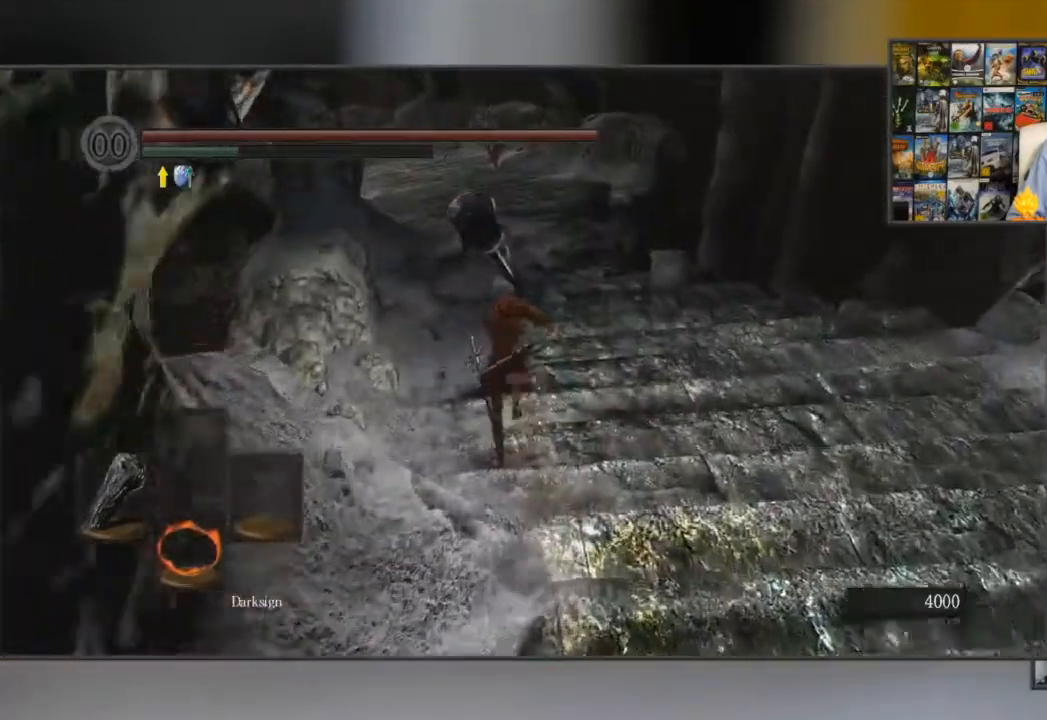
{"buttons": ["B"], "left_stick": "up", "right_stick": "center", "events": []}
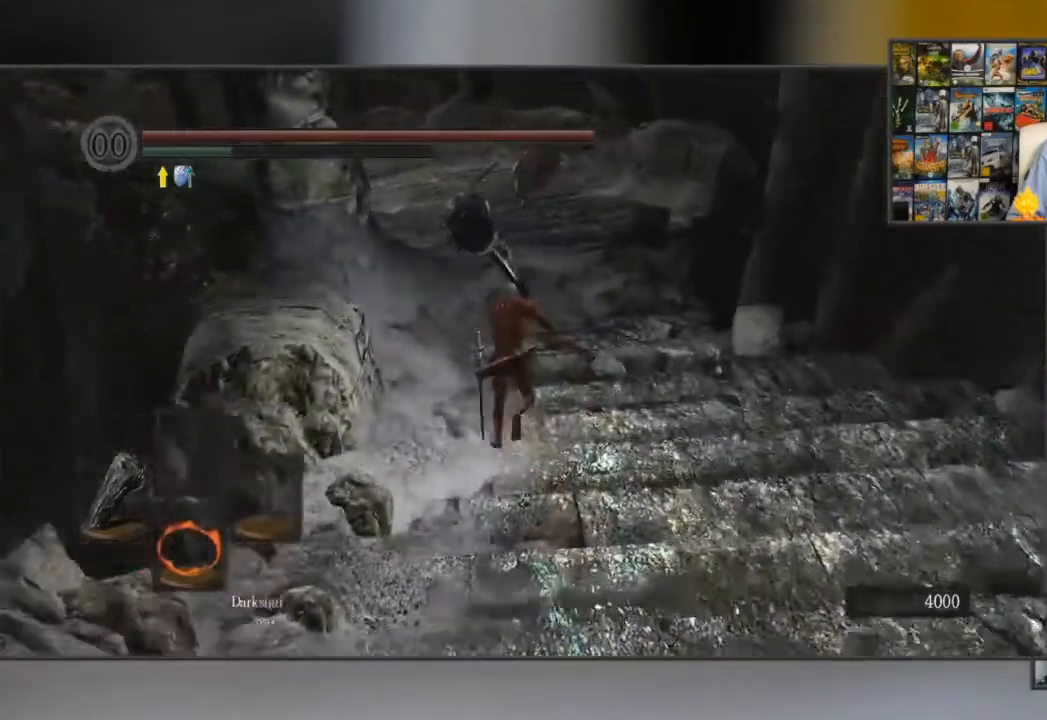
{"buttons": ["B"], "left_stick": "up", "right_stick": "center", "events": []}
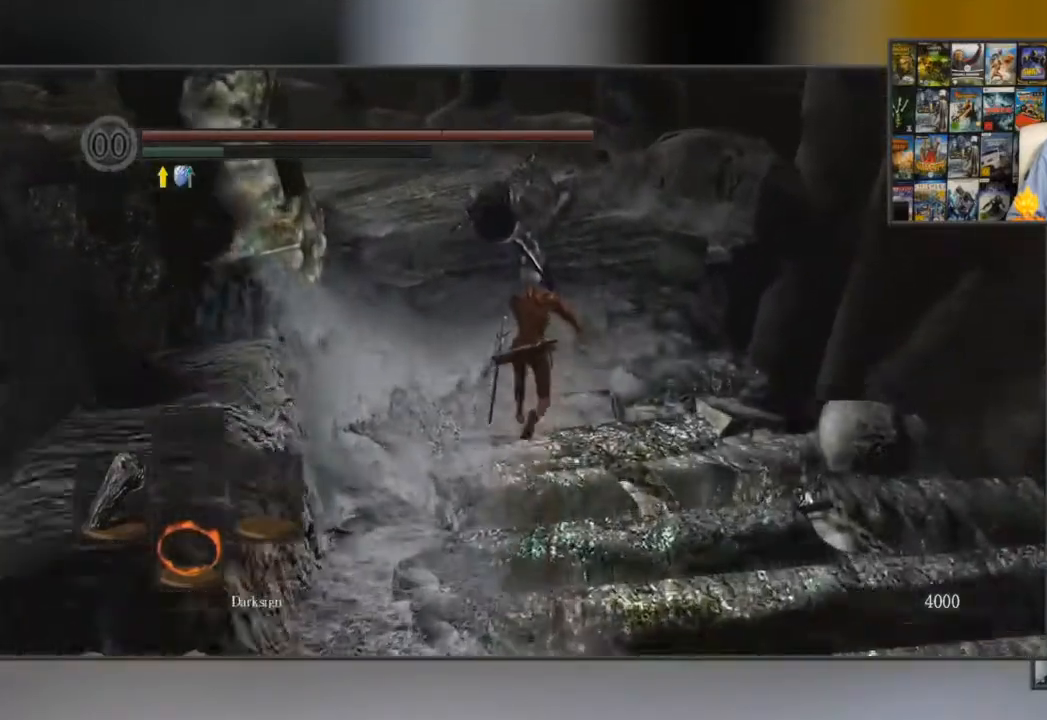
{"buttons": ["B"], "left_stick": "up", "right_stick": "center", "events": [[117, "R1", "down"], [250, "R1", "up"]]}
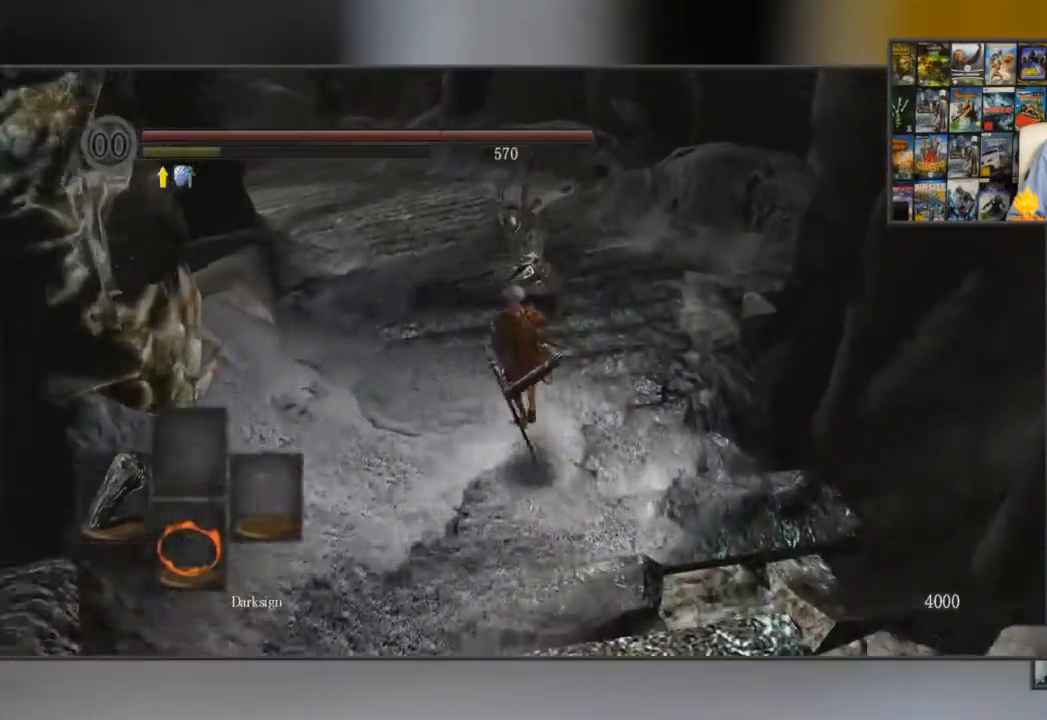
{"buttons": [], "left_stick": "up-left", "right_stick": "center", "events": [[317, "B", "up"], [434, "left_stick", "up-left"]]}
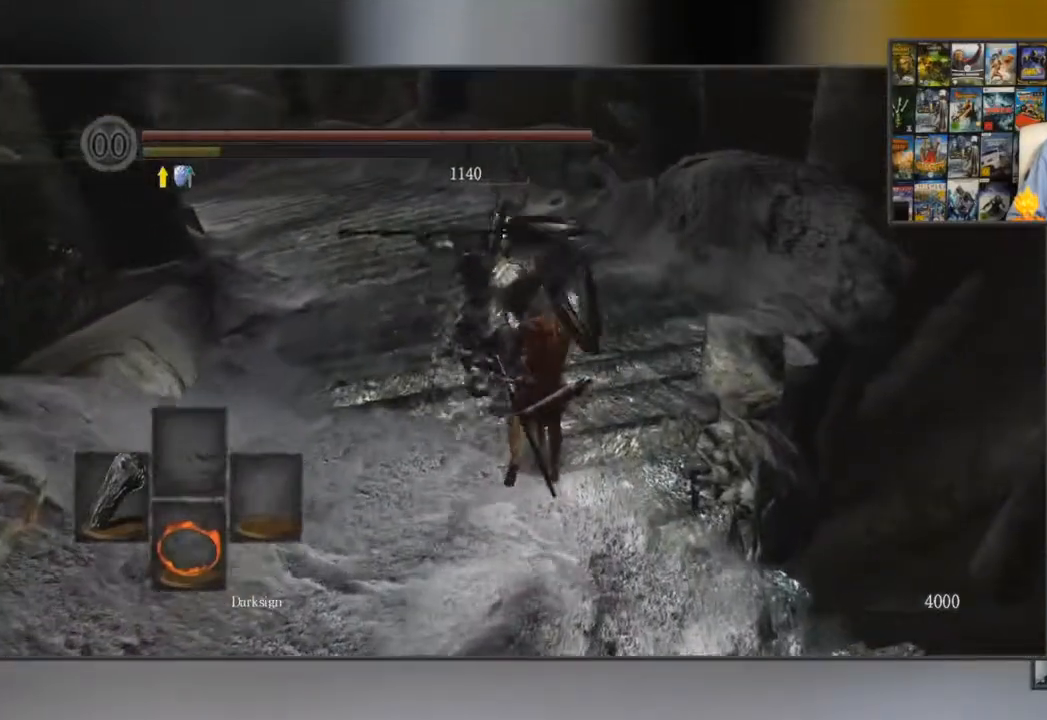
{"buttons": [], "left_stick": "up-left", "right_stick": "center", "events": [[83, "right_stick", "left"], [267, "right_stick", "center"]]}
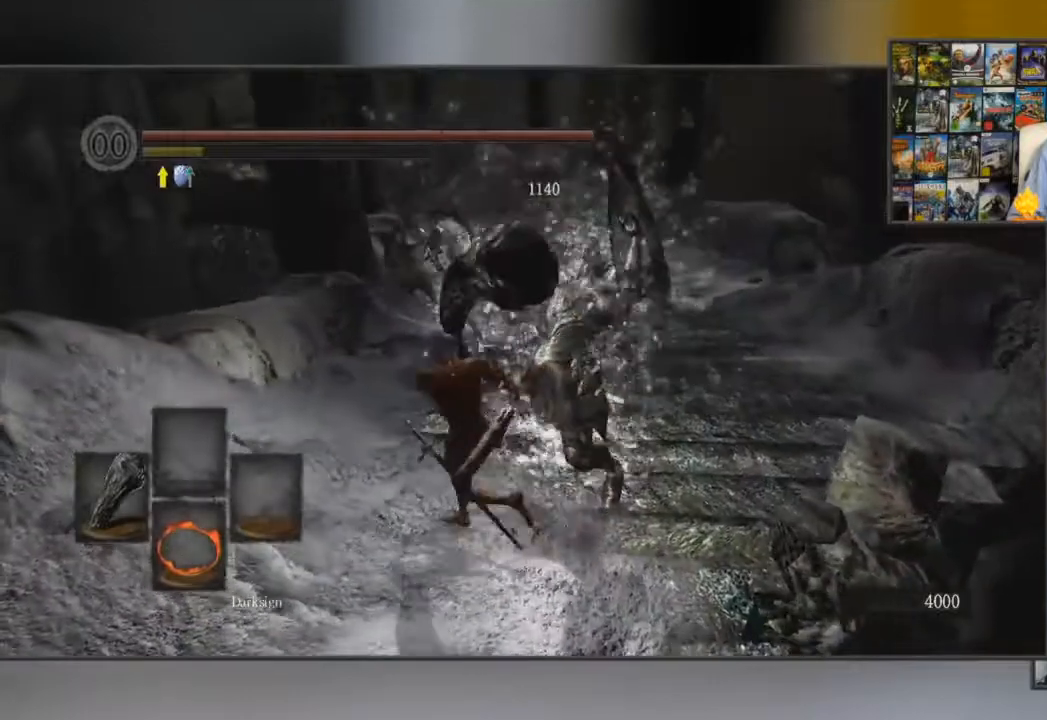
{"buttons": [], "left_stick": "up", "right_stick": "center", "events": [[234, "left_stick", "up"]]}
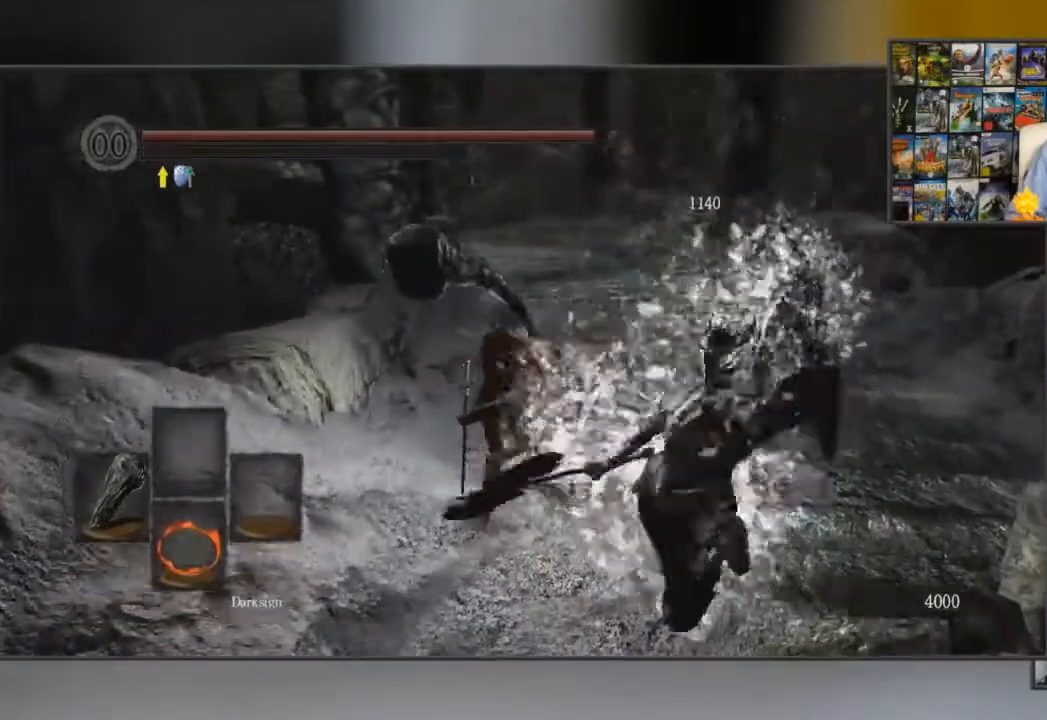
{"buttons": [], "left_stick": "up", "right_stick": "center", "events": []}
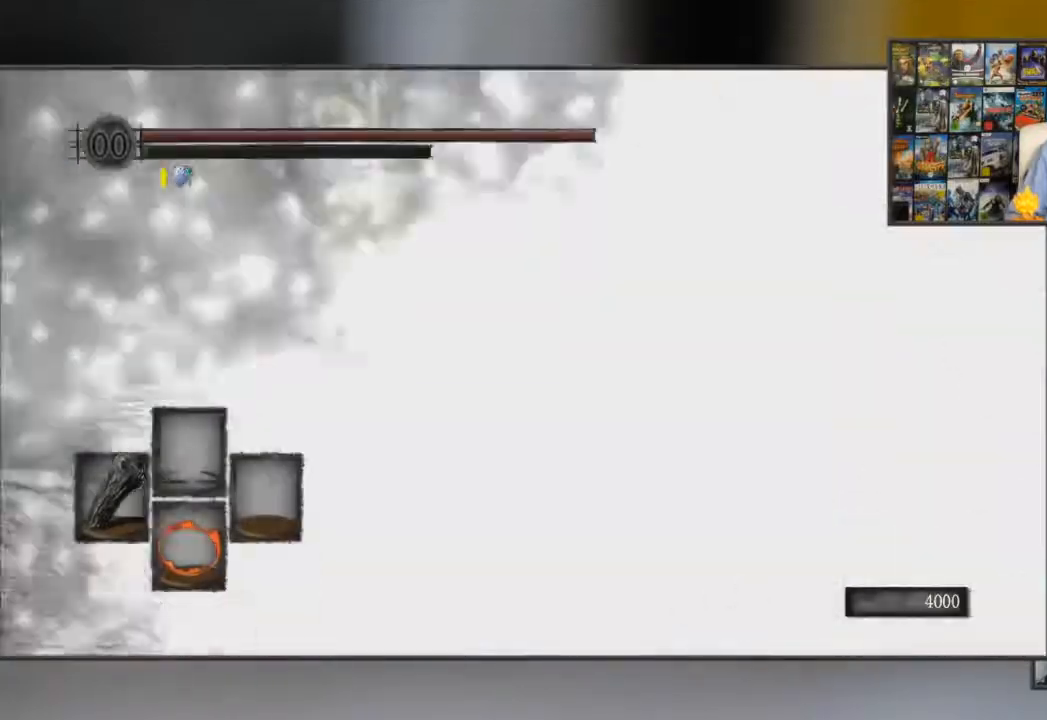
{"buttons": [], "left_stick": "up", "right_stick": "center", "events": [[67, "right_stick", "left"], [200, "right_stick", "center"]]}
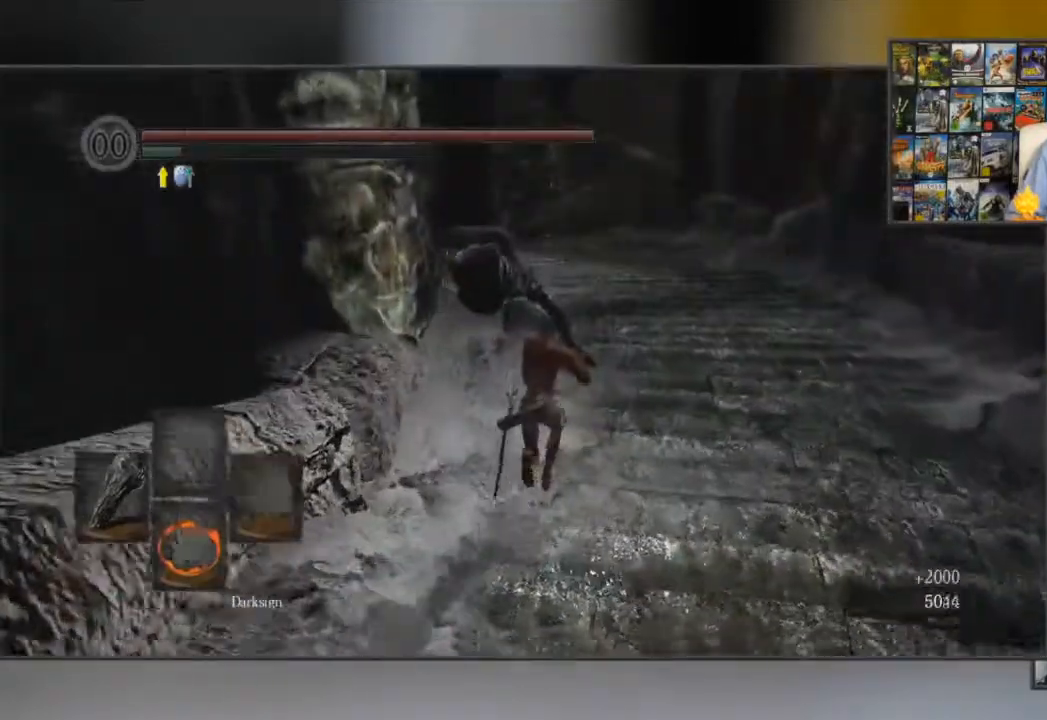
{"buttons": ["B"], "left_stick": "up", "right_stick": "center", "events": [[250, "B", "down"]]}
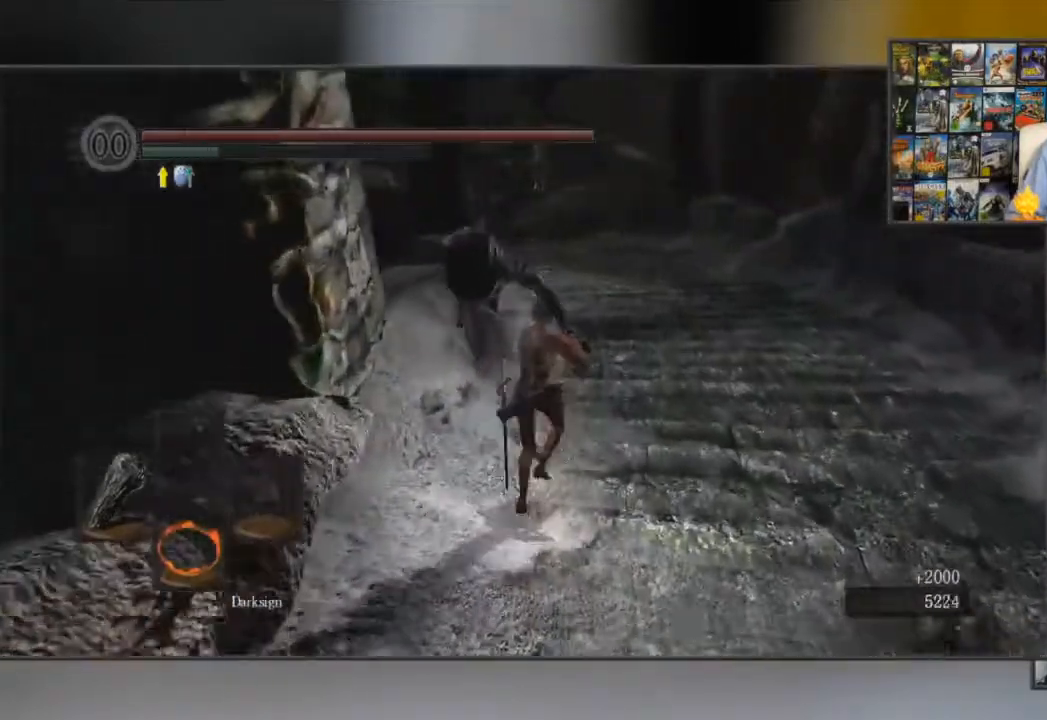
{"buttons": ["B"], "left_stick": "up", "right_stick": "center", "events": []}
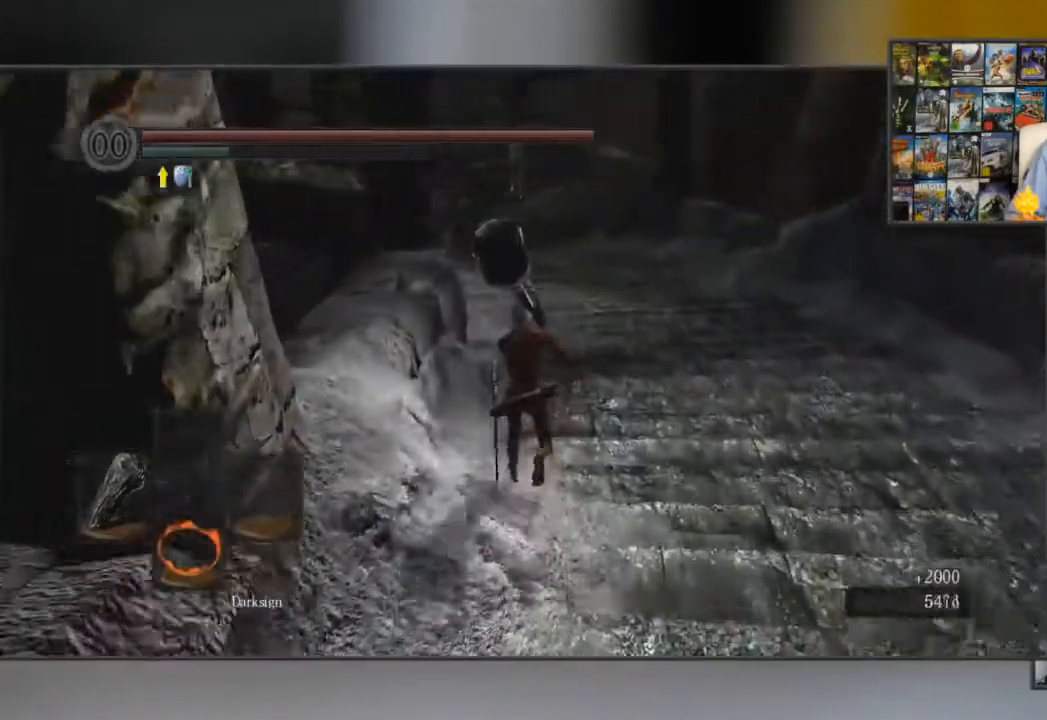
{"buttons": ["B"], "left_stick": "up", "right_stick": "center", "events": []}
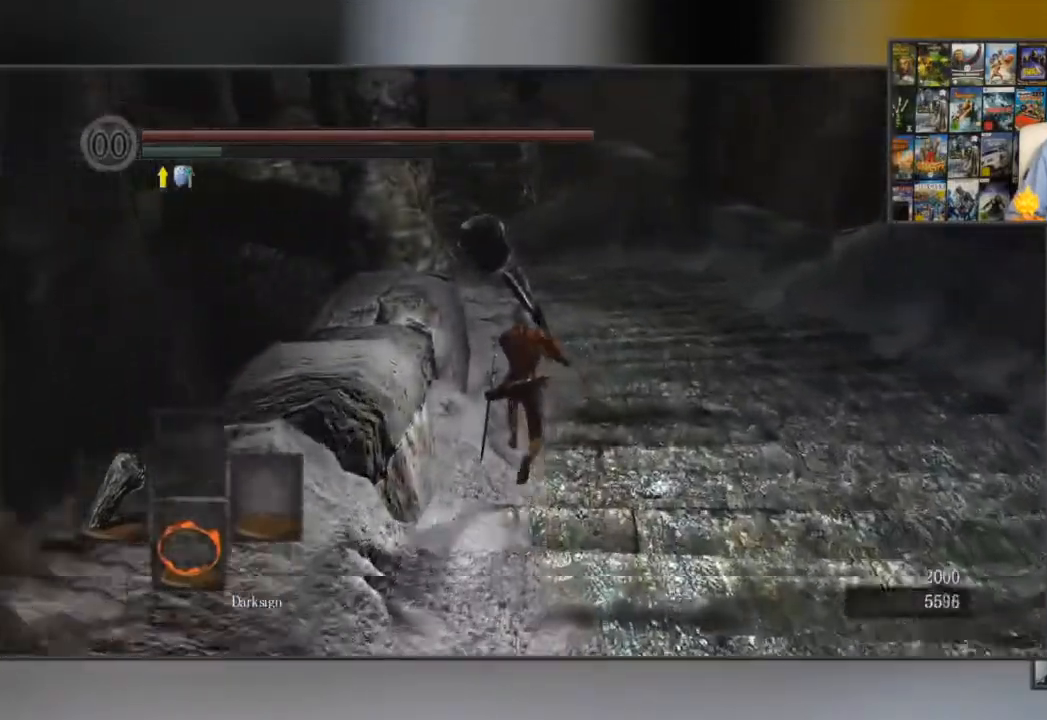
{"buttons": ["B"], "left_stick": "up", "right_stick": "center", "events": []}
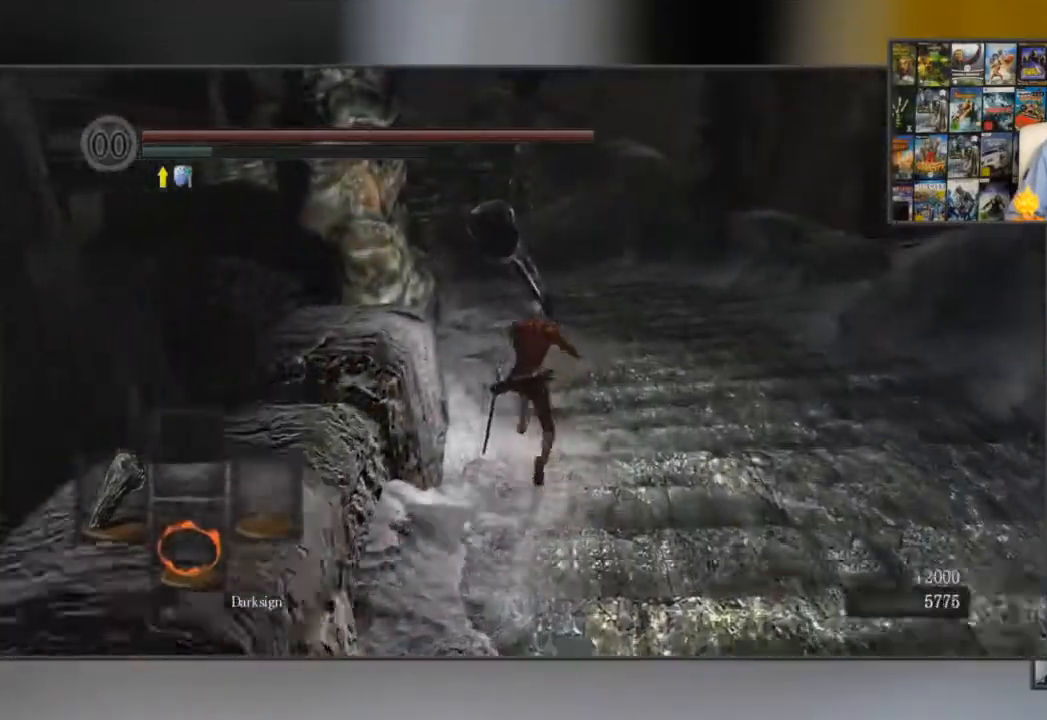
{"buttons": ["B"], "left_stick": "up", "right_stick": "center", "events": []}
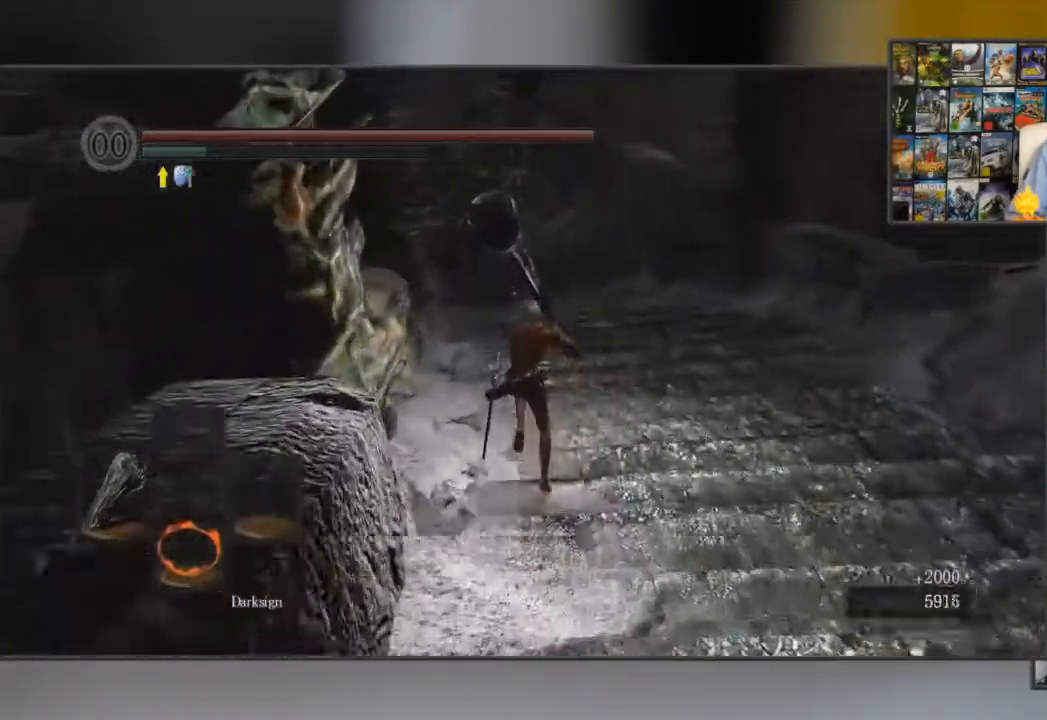
{"buttons": ["B"], "left_stick": "up", "right_stick": "center", "events": []}
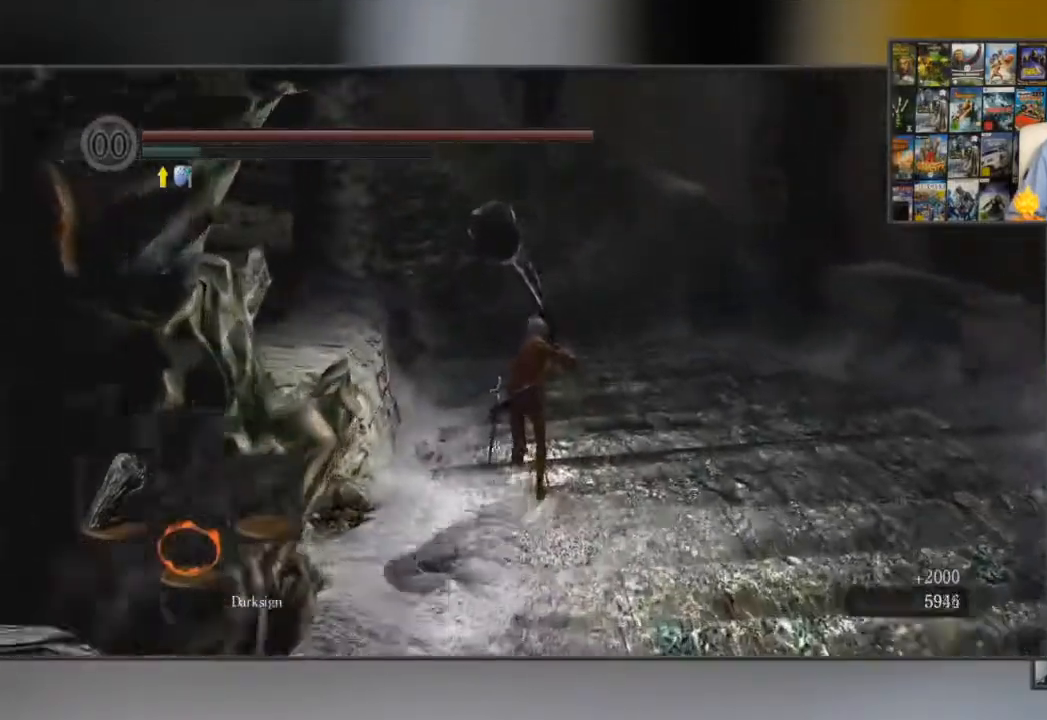
{"buttons": ["B"], "left_stick": "up", "right_stick": "center", "events": [[217, "R1", "down"], [417, "R1", "up"]]}
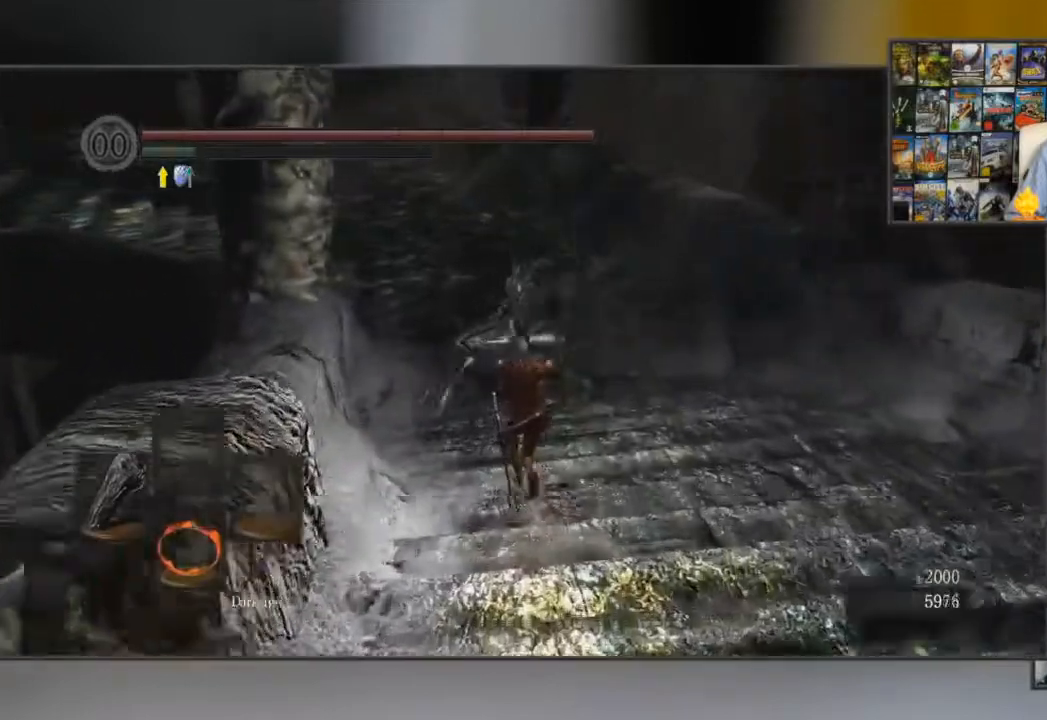
{"buttons": [], "left_stick": "center", "right_stick": "center", "events": [[284, "left_stick", "center"], [451, "B", "up"]]}
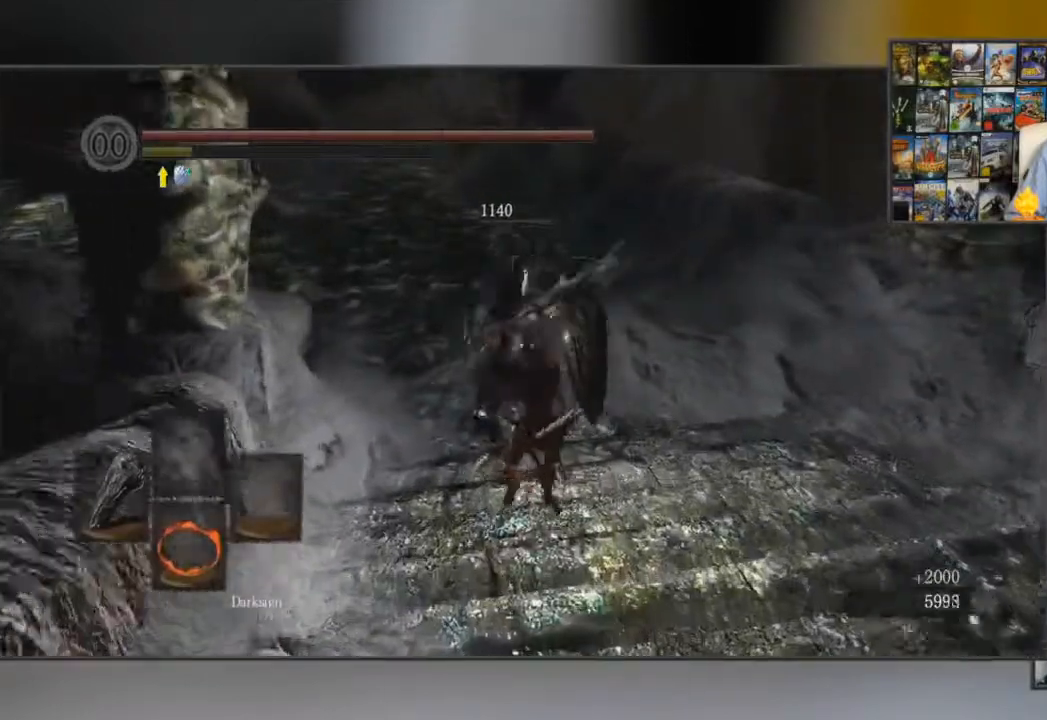
{"buttons": [], "left_stick": "up-left", "right_stick": "left", "events": [[16, "left_stick", "left"], [434, "right_stick", "left"], [467, "left_stick", "up-left"]]}
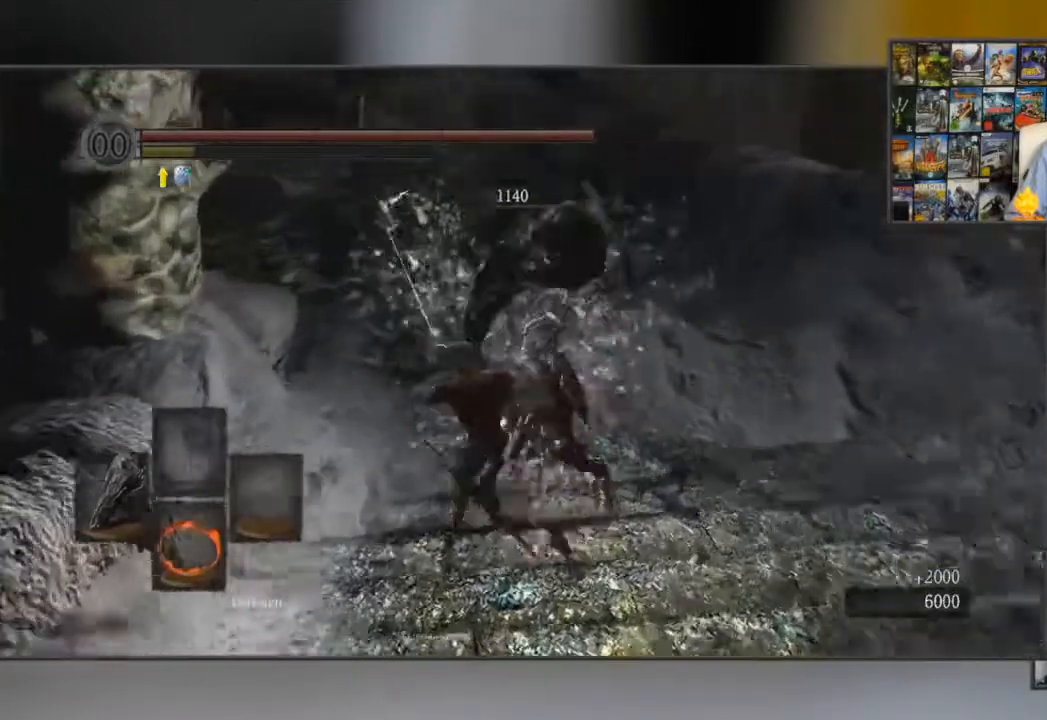
{"buttons": [], "left_stick": "up", "right_stick": "center", "events": [[134, "right_stick", "center"], [150, "left_stick", "up"]]}
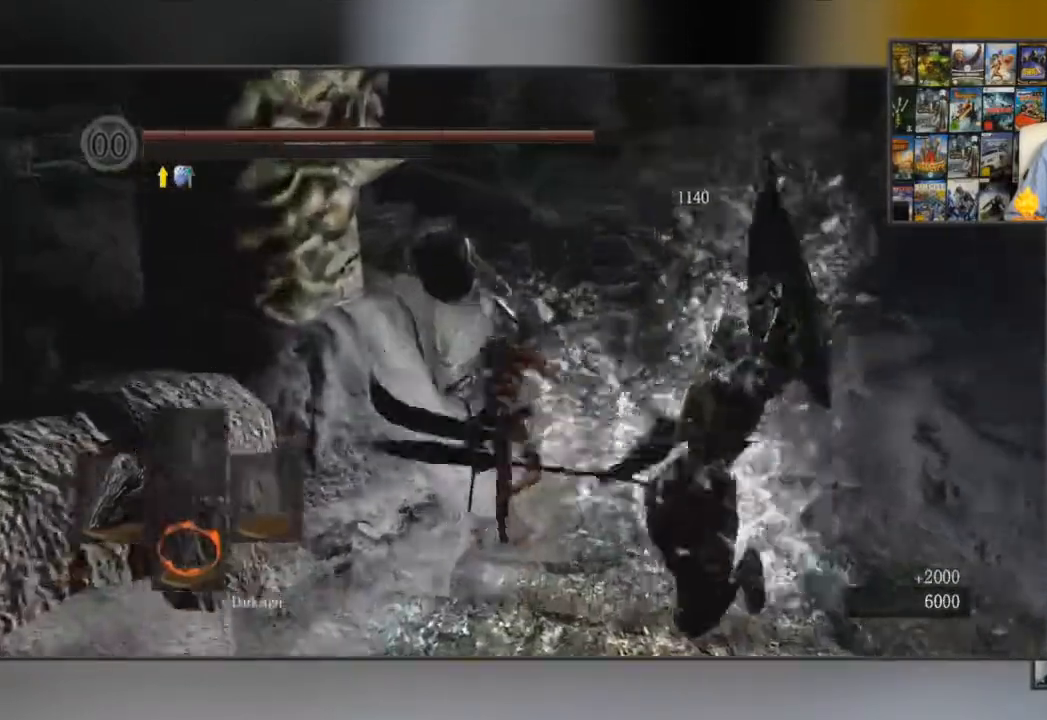
{"buttons": [], "left_stick": "up-right", "right_stick": "left", "events": [[267, "left_stick", "up-right"], [267, "right_stick", "left"]]}
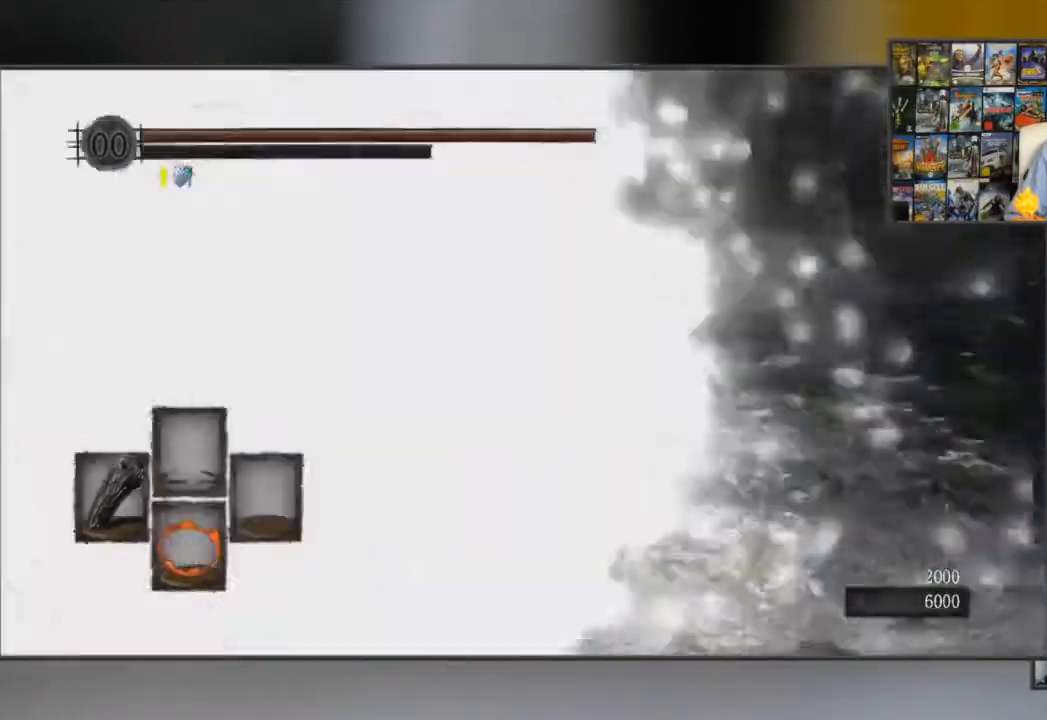
{"buttons": ["B"], "left_stick": "up", "right_stick": "center", "events": [[267, "right_stick", "center"], [334, "B", "down"], [484, "left_stick", "up"]]}
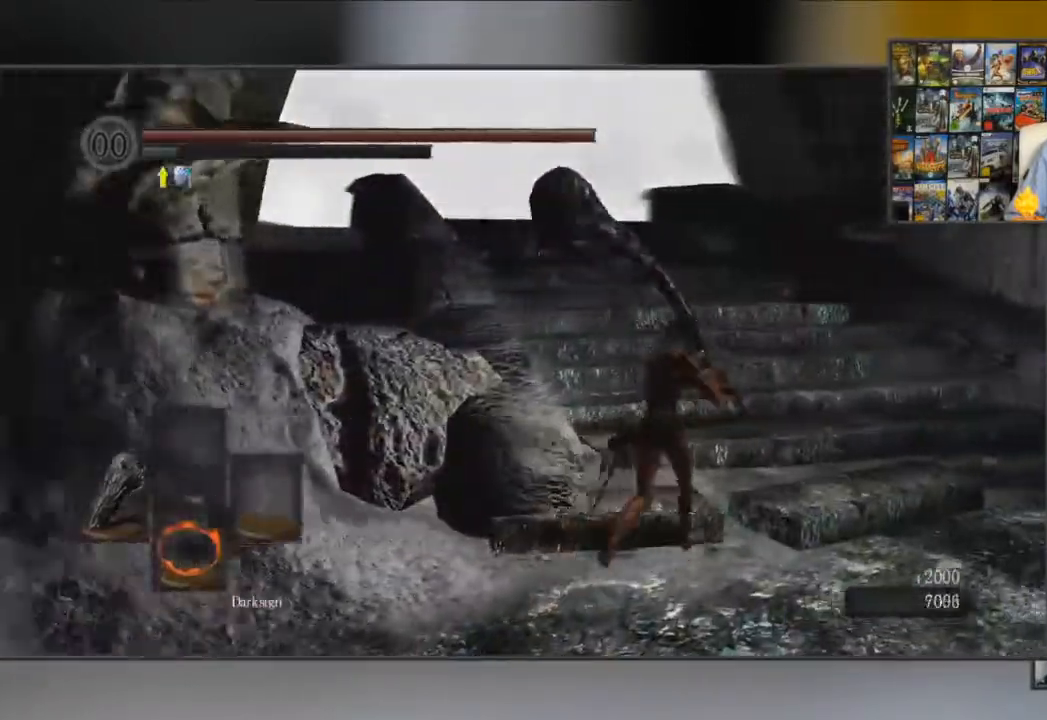
{"buttons": ["B"], "left_stick": "up", "right_stick": "down-left", "events": [[484, "right_stick", "down-left"]]}
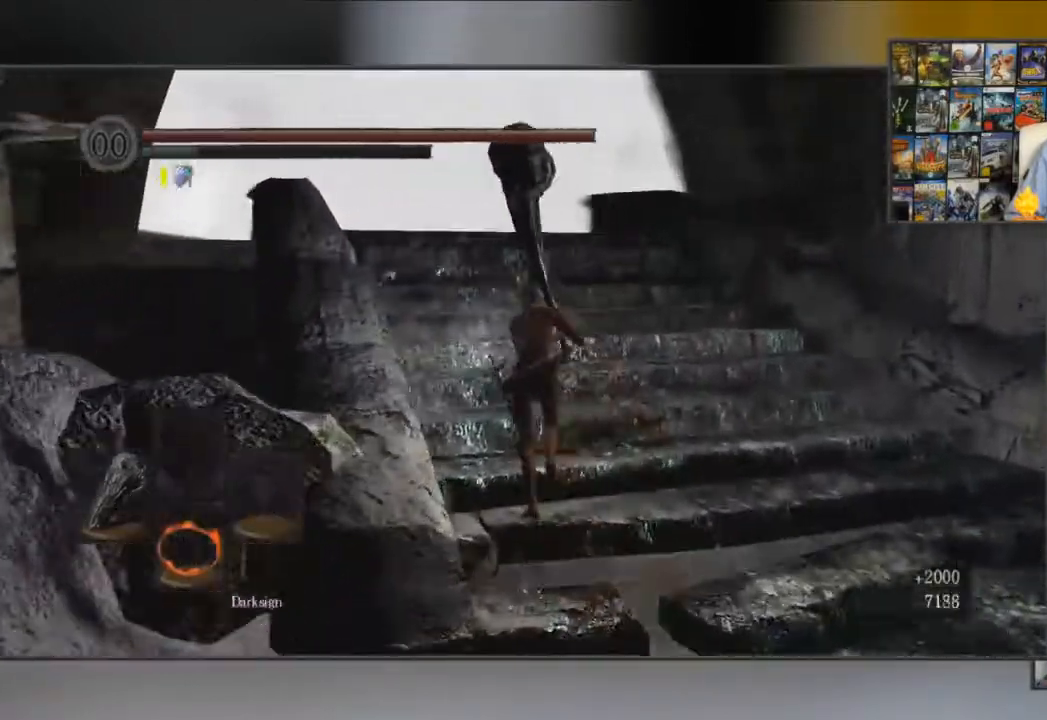
{"buttons": ["B"], "left_stick": "up", "right_stick": "down-left", "events": [[166, "right_stick", "center"], [450, "right_stick", "down-left"]]}
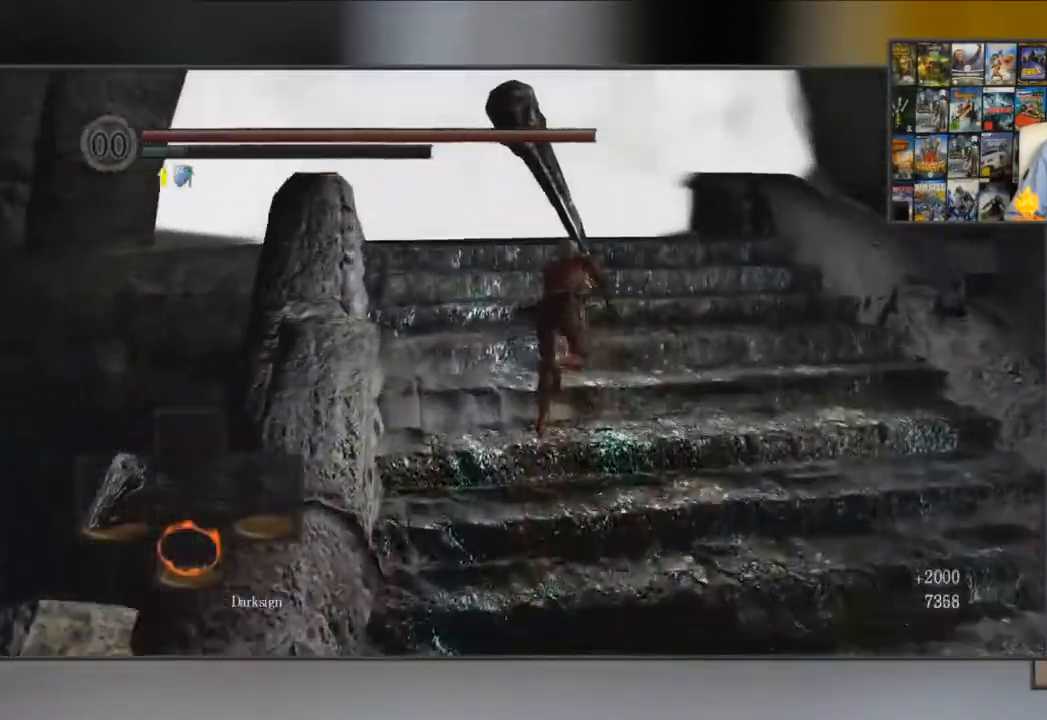
{"buttons": ["B"], "left_stick": "up", "right_stick": "center", "events": [[100, "right_stick", "center"]]}
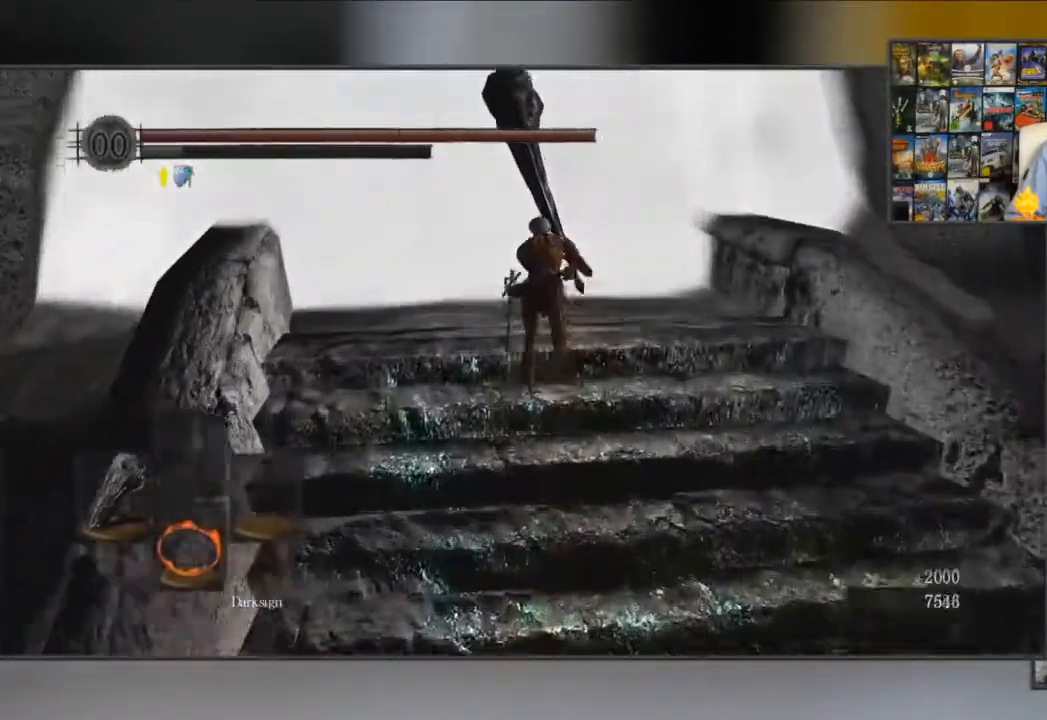
{"buttons": [], "left_stick": "up", "right_stick": "center", "events": [[283, "B", "up"], [383, "A", "down"], [483, "A", "up"]]}